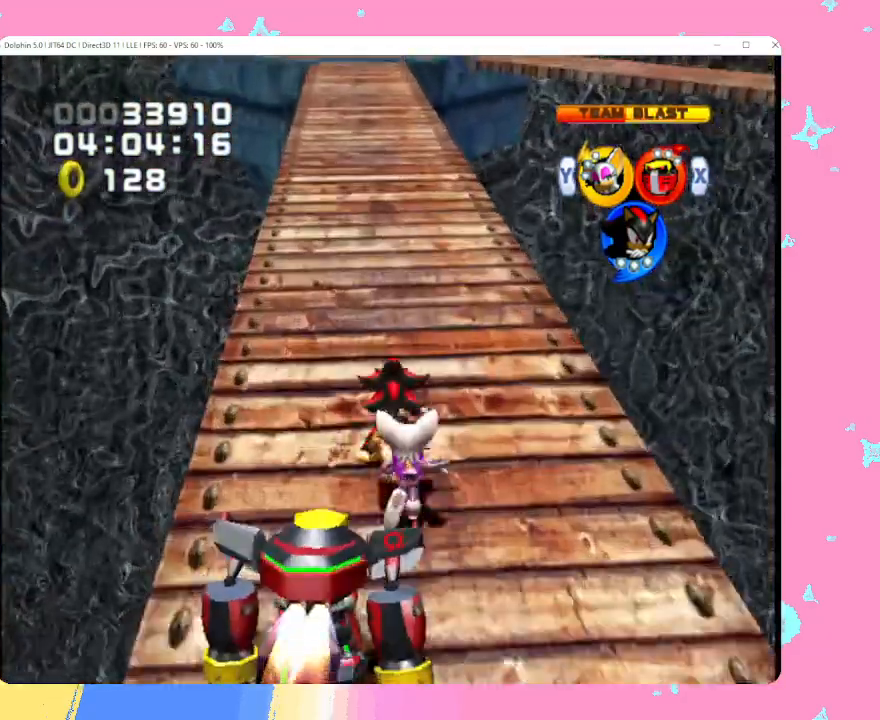
Gameplay with a controller (Nintendo layout); each line is a JSON object with the inputs held at the frame after it. "events" lists button and stick changes between this image and that frame as [ms after this image, input, new state], when the widget could be followed in between. Not read: L3 R3 right_stick.
{"buttons": [], "left_stick": "up", "events": []}
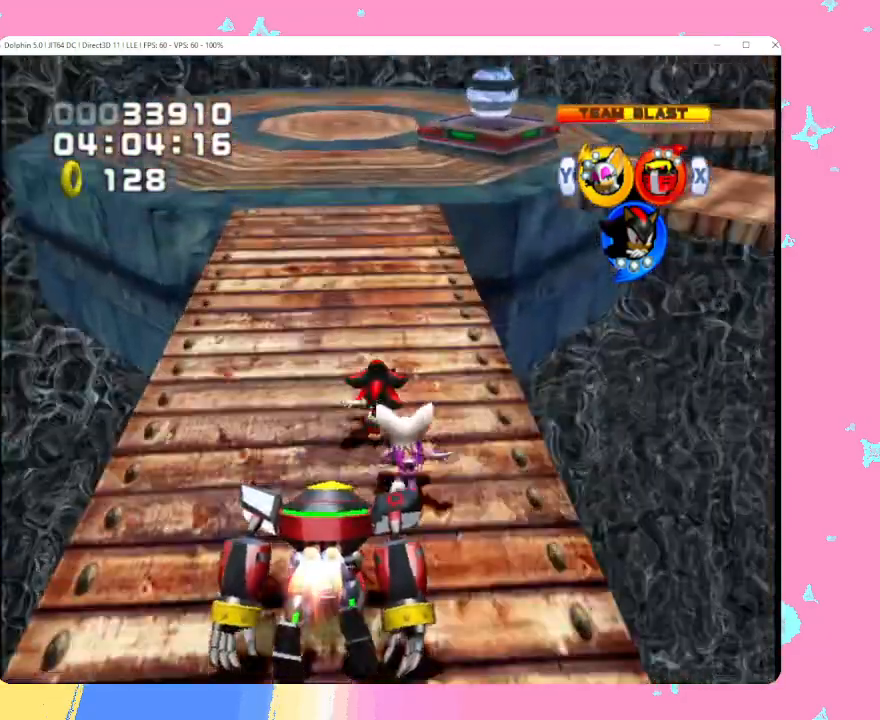
{"buttons": [], "left_stick": "up-left", "events": [[50, "A", "down"], [167, "A", "up"], [200, "left_stick", "up-right"], [233, "A", "down"], [350, "A", "up"], [500, "left_stick", "up-left"]]}
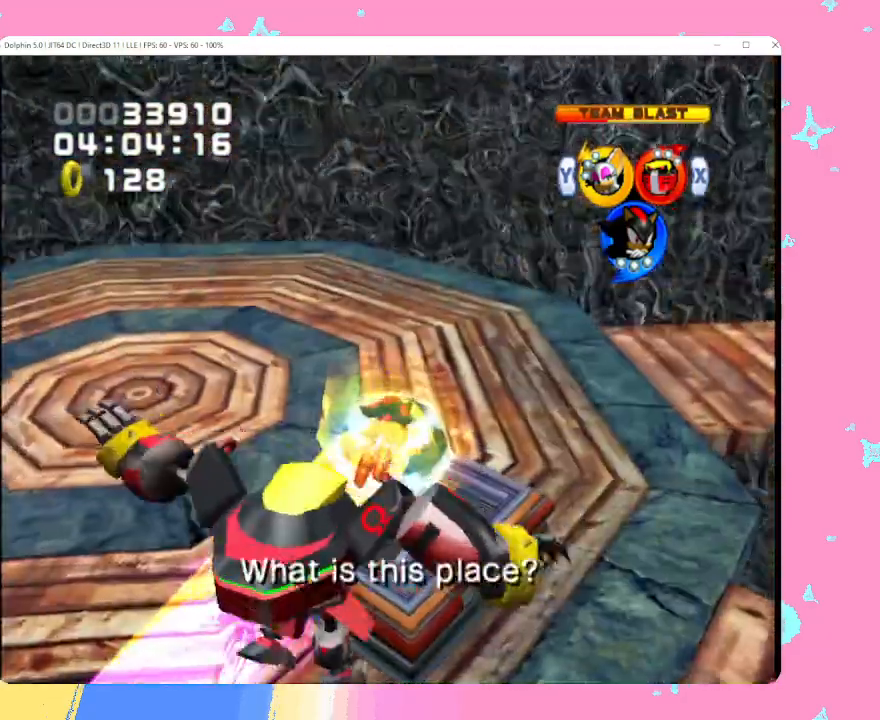
{"buttons": ["L1"], "left_stick": "up", "events": [[117, "L1", "down"], [150, "left_stick", "up"]]}
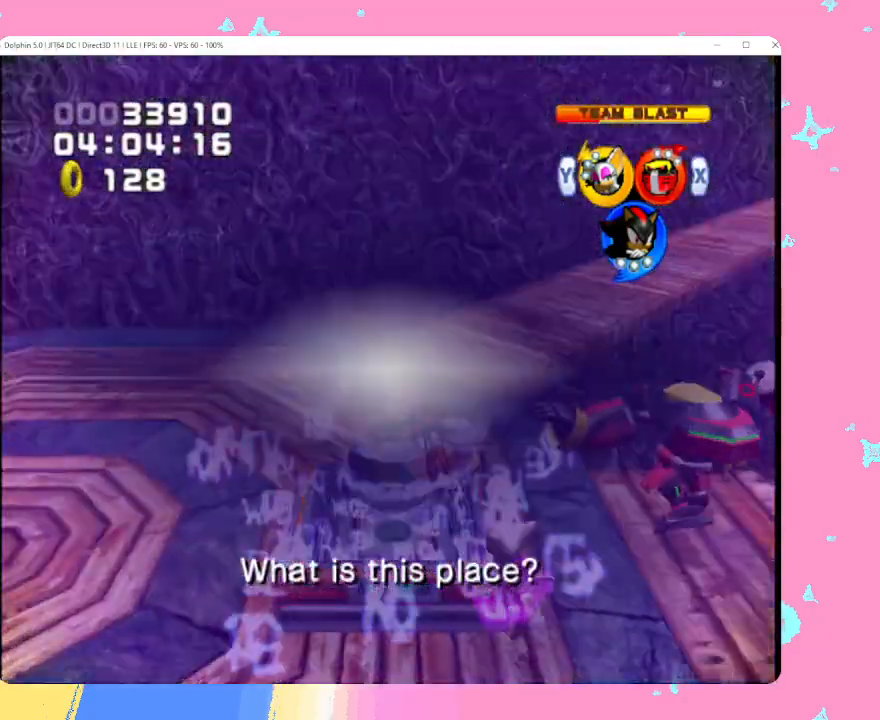
{"buttons": ["L1"], "left_stick": "up", "events": []}
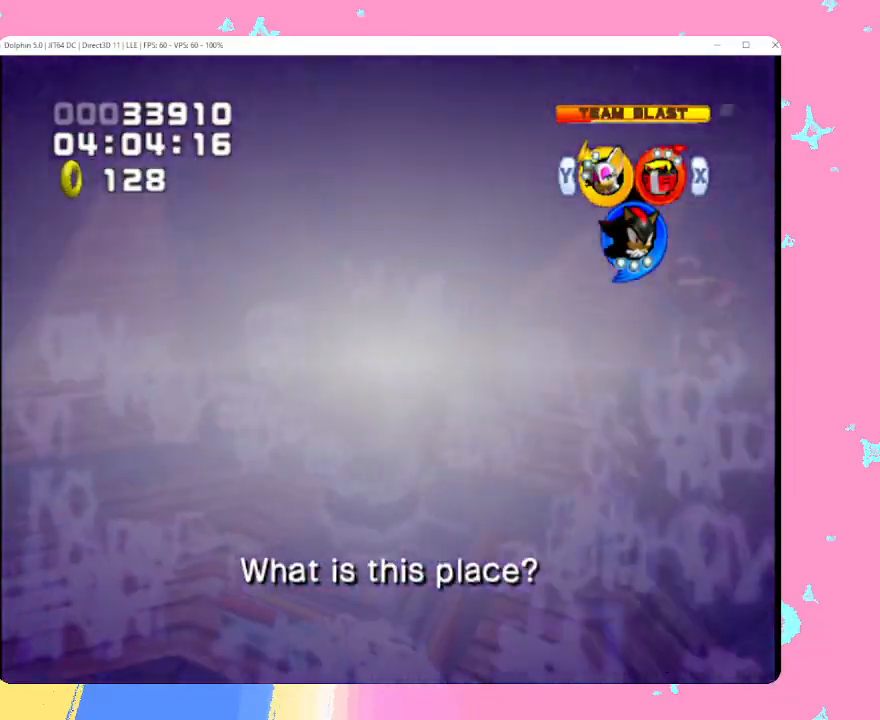
{"buttons": [], "left_stick": "center", "events": [[150, "left_stick", "center"], [183, "L1", "up"]]}
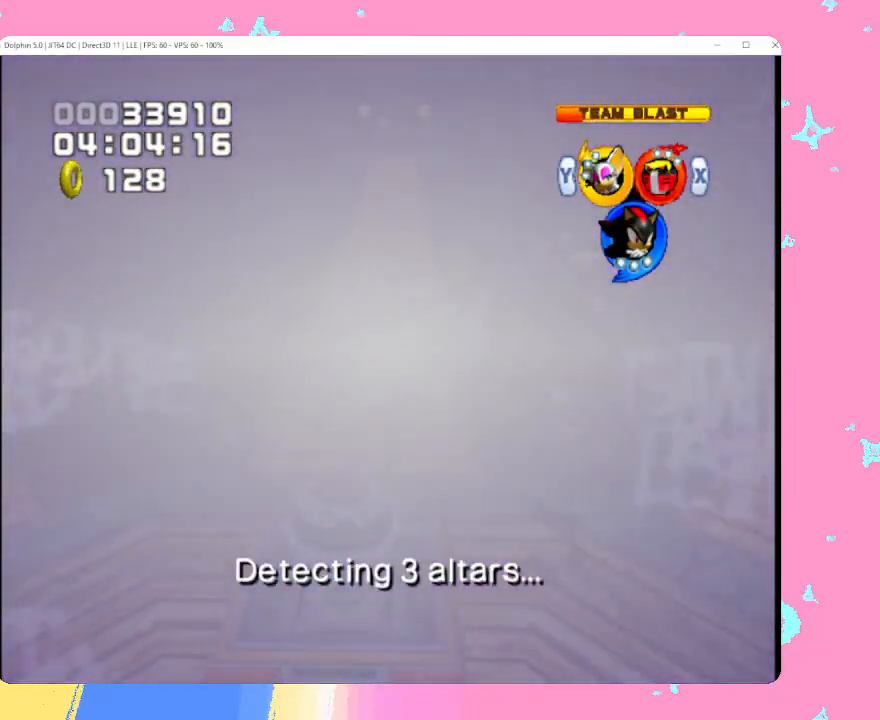
{"buttons": [], "left_stick": "center", "events": []}
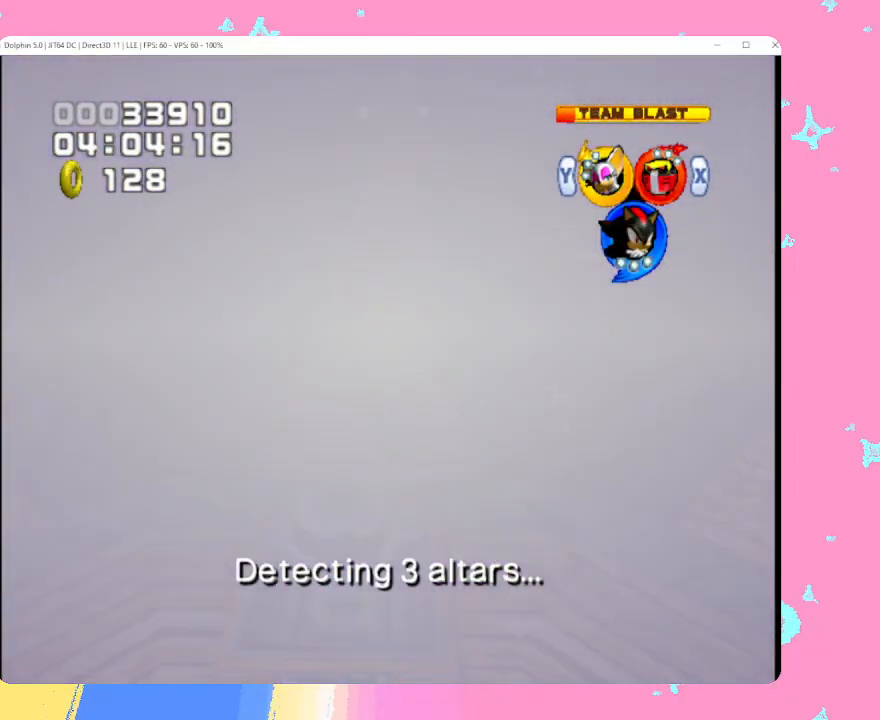
{"buttons": [], "left_stick": "center", "events": []}
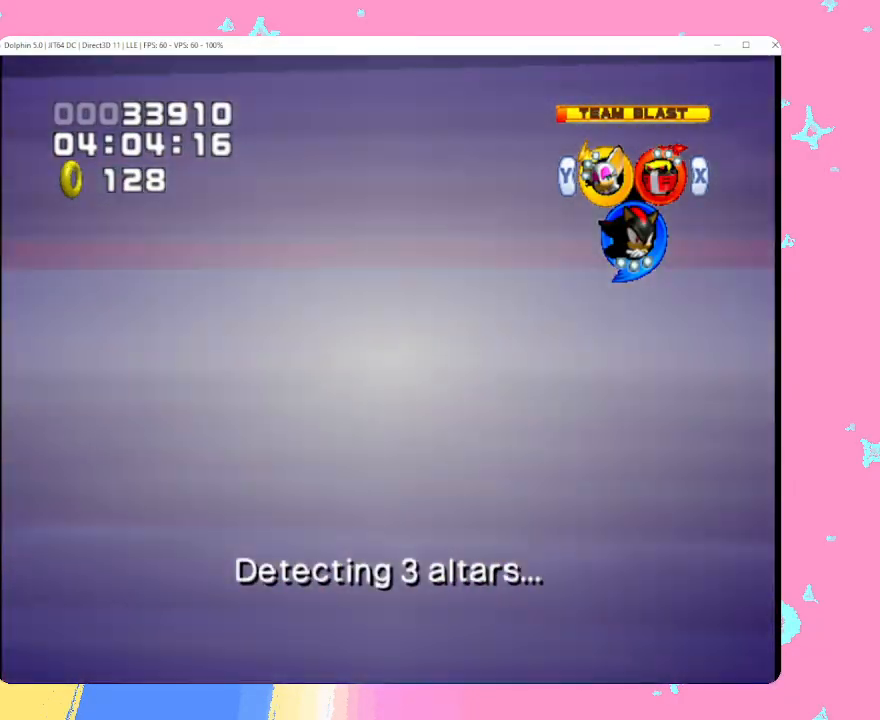
{"buttons": ["A"], "left_stick": "up", "events": [[133, "A", "down"], [233, "left_stick", "up"]]}
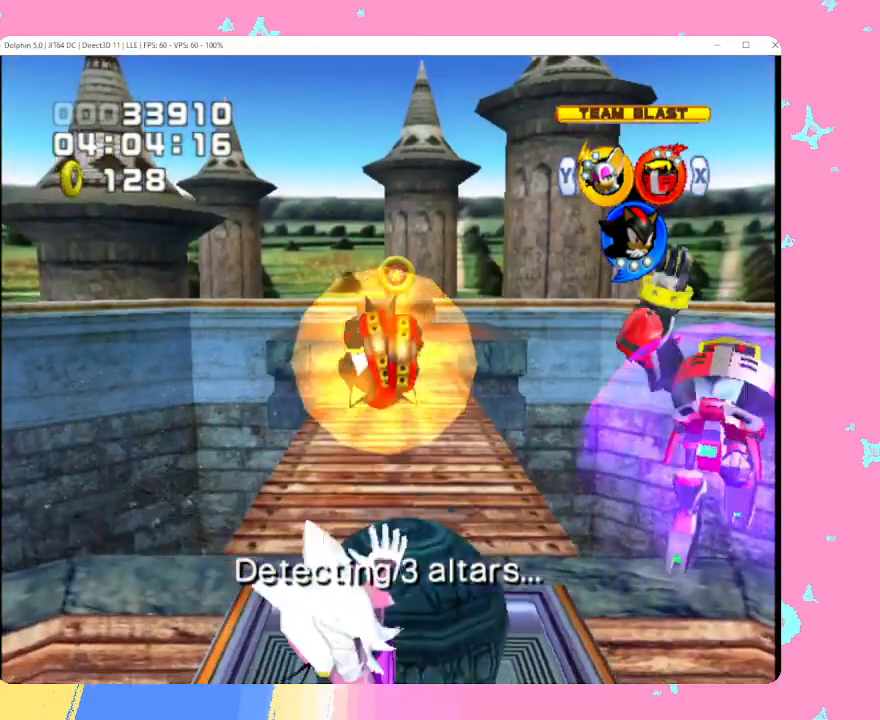
{"buttons": [], "left_stick": "up", "events": [[33, "A", "up"], [183, "A", "down"], [283, "A", "up"]]}
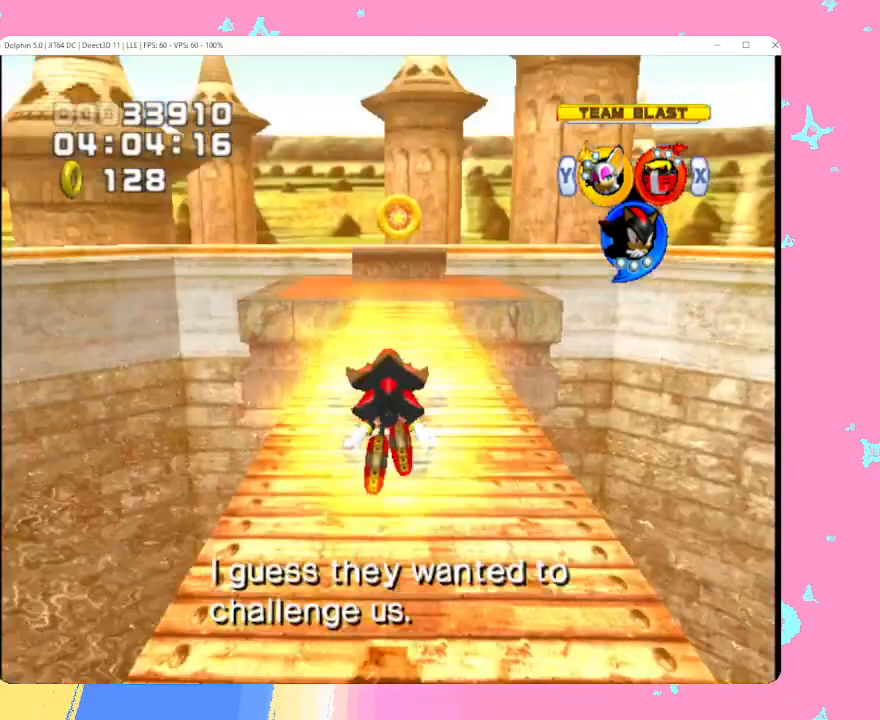
{"buttons": [], "left_stick": "up", "events": [[267, "B", "down"], [350, "B", "up"]]}
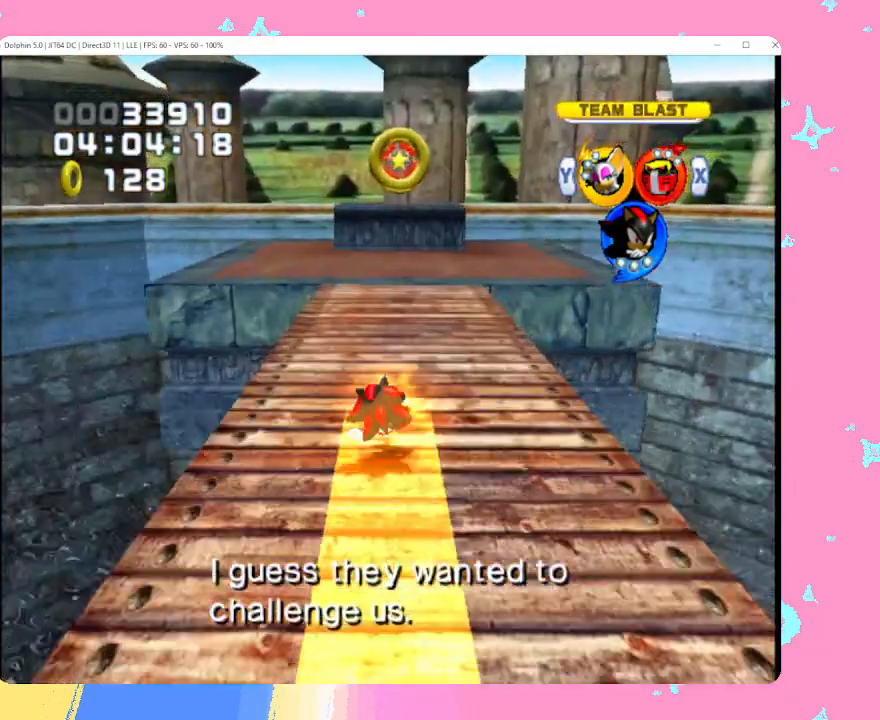
{"buttons": ["A"], "left_stick": "up", "events": [[483, "A", "down"]]}
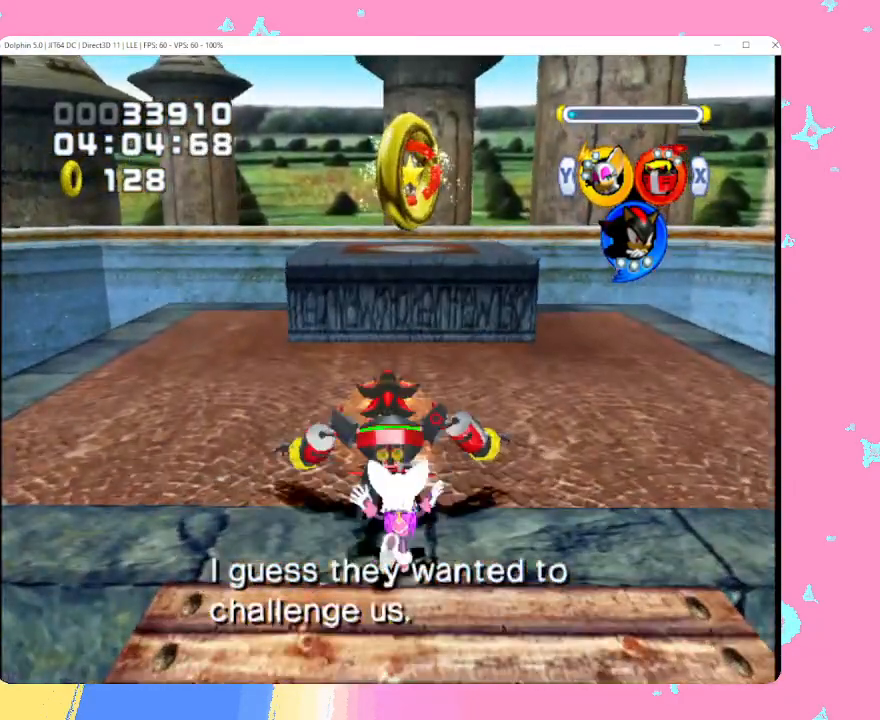
{"buttons": [], "left_stick": "up", "events": [[283, "A", "up"], [350, "A", "down"], [500, "A", "up"]]}
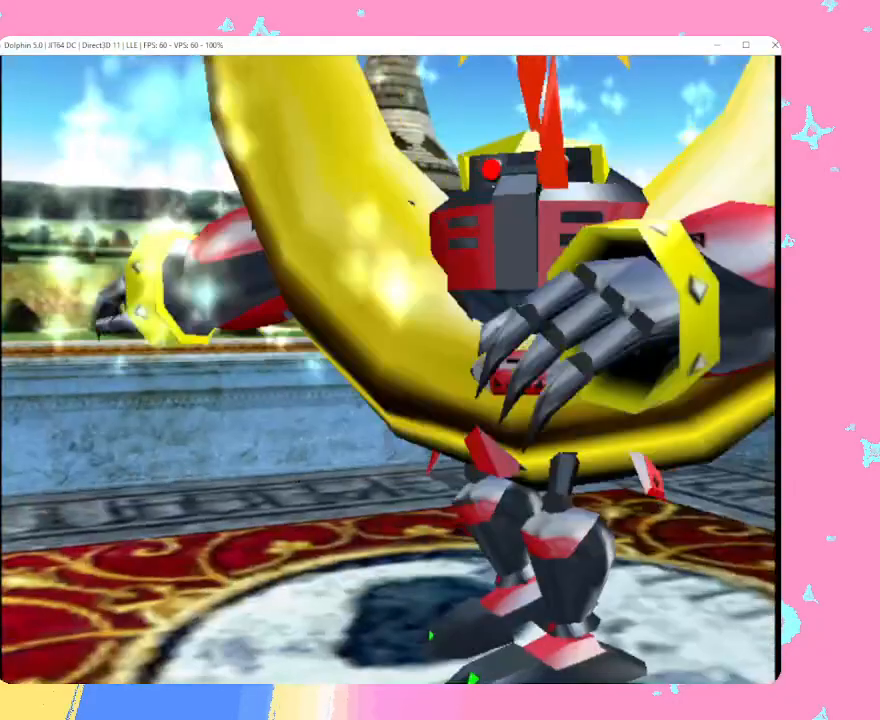
{"buttons": [], "left_stick": "center", "events": [[33, "left_stick", "center"]]}
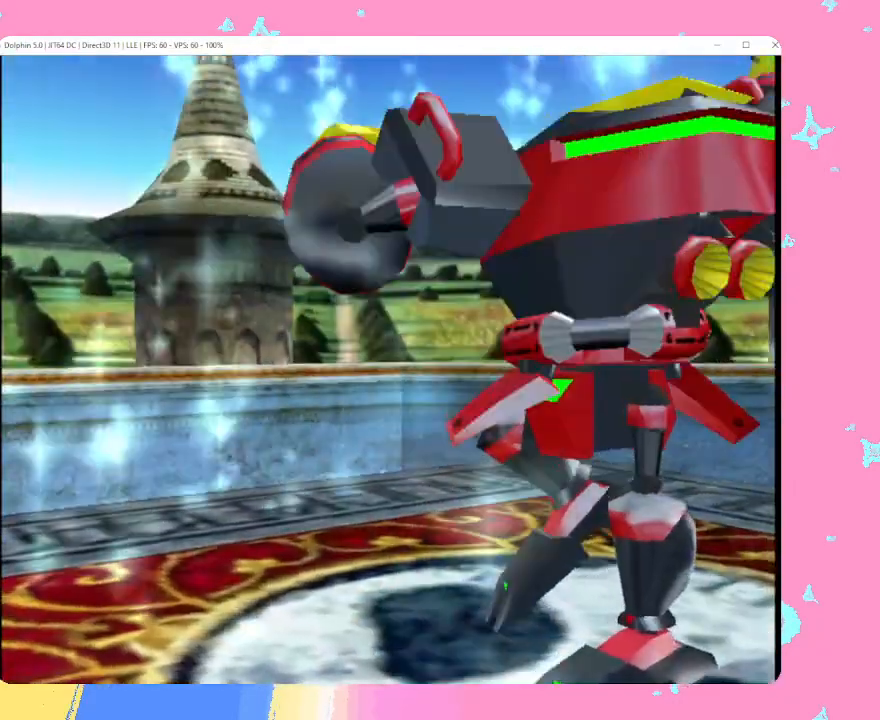
{"buttons": [], "left_stick": "center", "events": []}
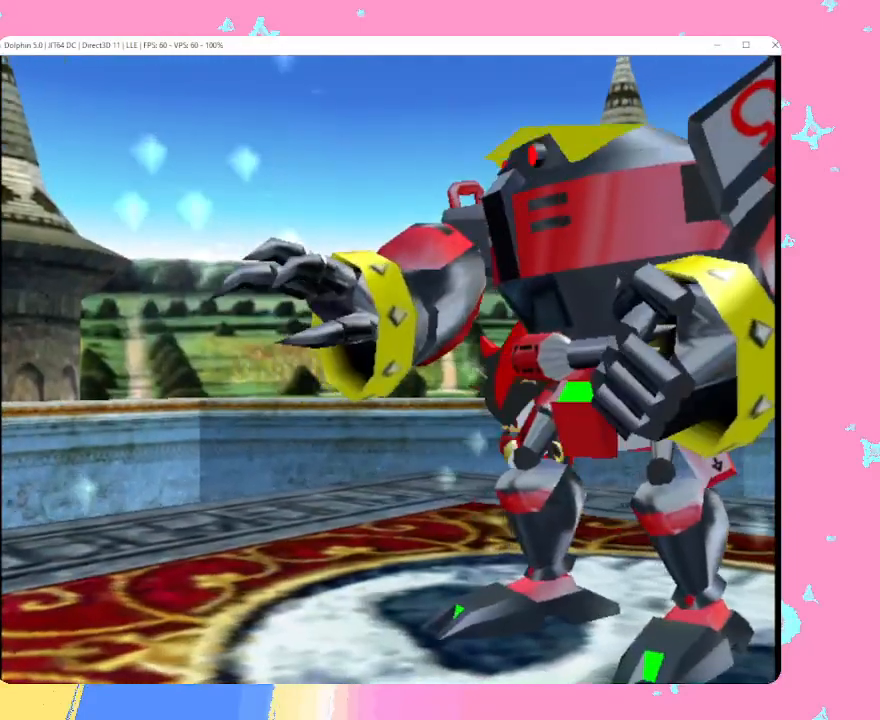
{"buttons": [], "left_stick": "center", "events": []}
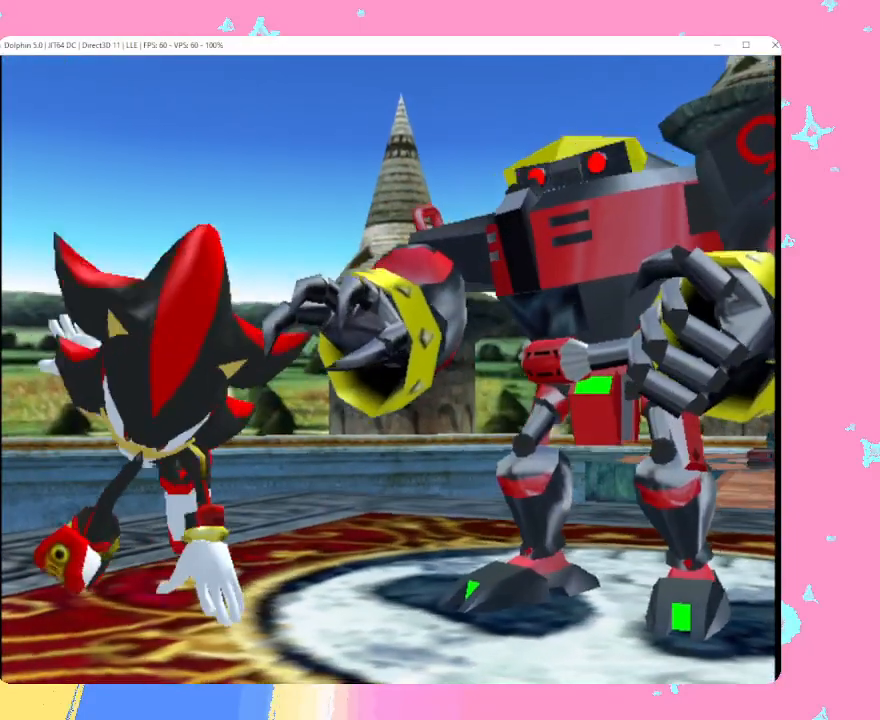
{"buttons": [], "left_stick": "center", "events": []}
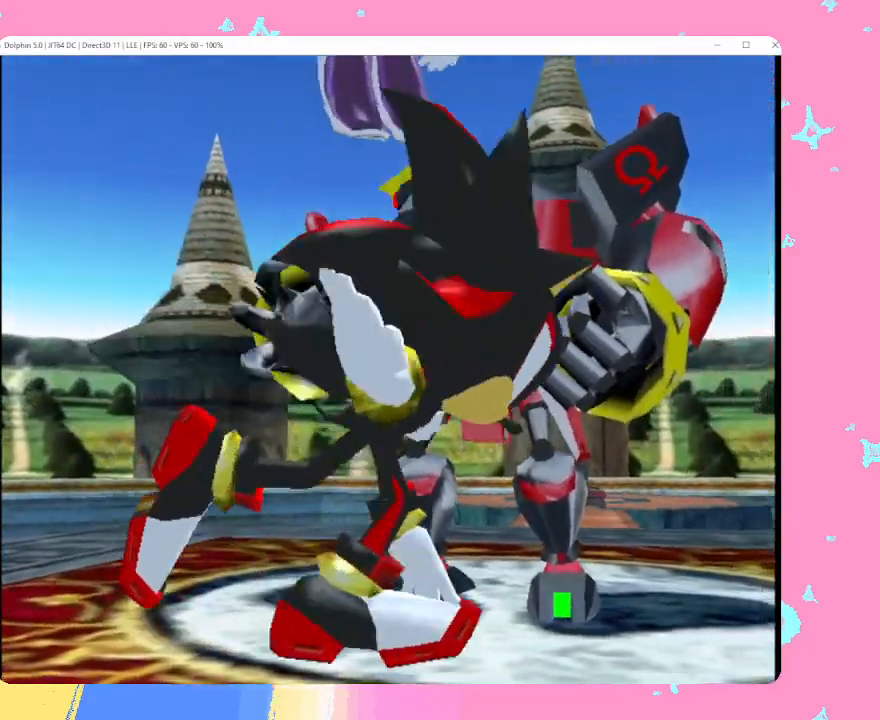
{"buttons": [], "left_stick": "center", "events": []}
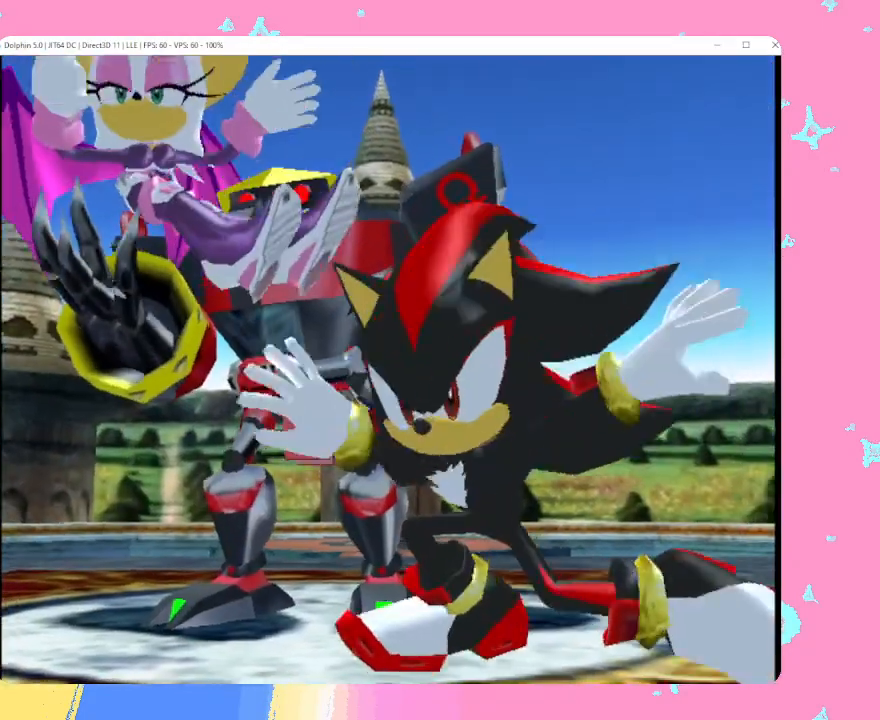
{"buttons": [], "left_stick": "center", "events": []}
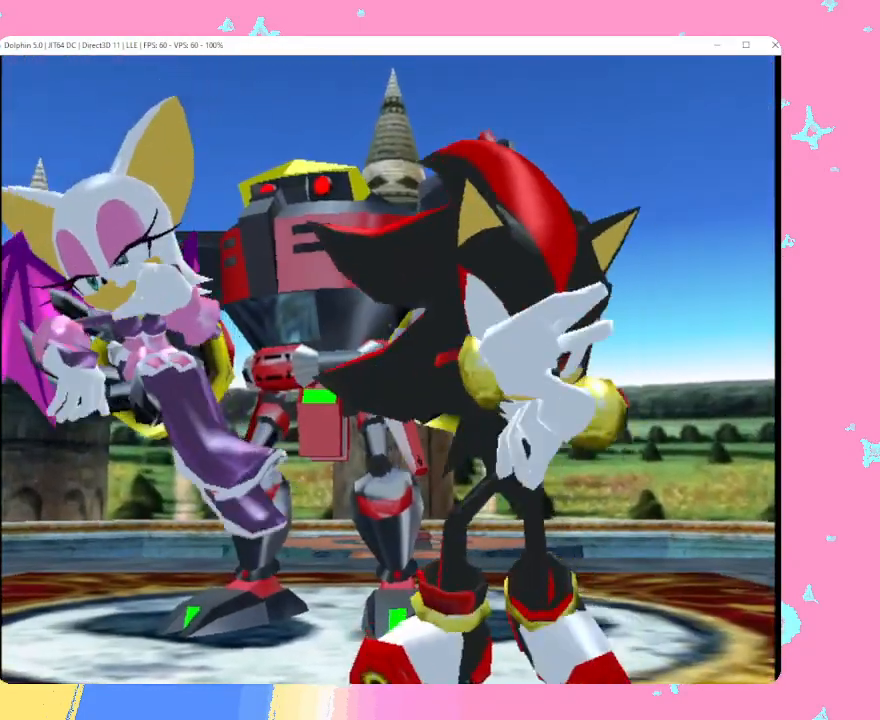
{"buttons": [], "left_stick": "center", "events": []}
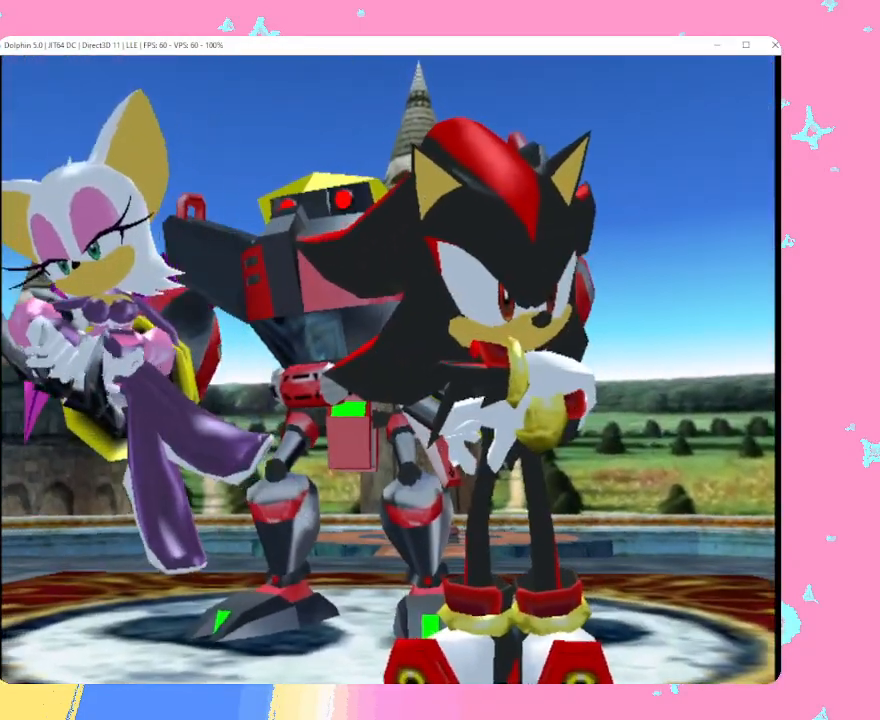
{"buttons": [], "left_stick": "center", "events": []}
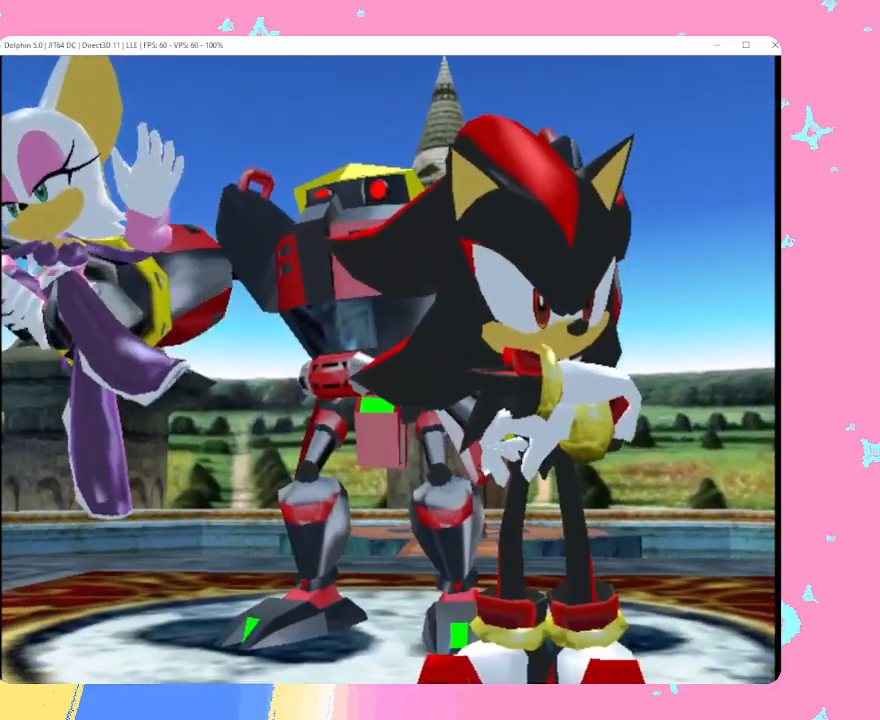
{"buttons": [], "left_stick": "center", "events": []}
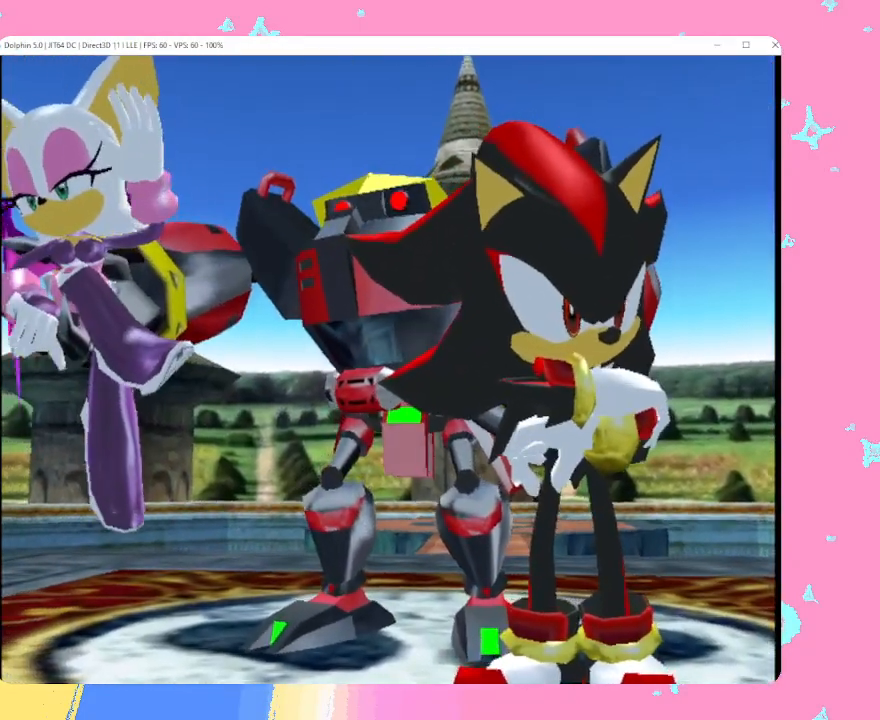
{"buttons": [], "left_stick": "center", "events": [[150, "A", "down"], [167, "A", "up"]]}
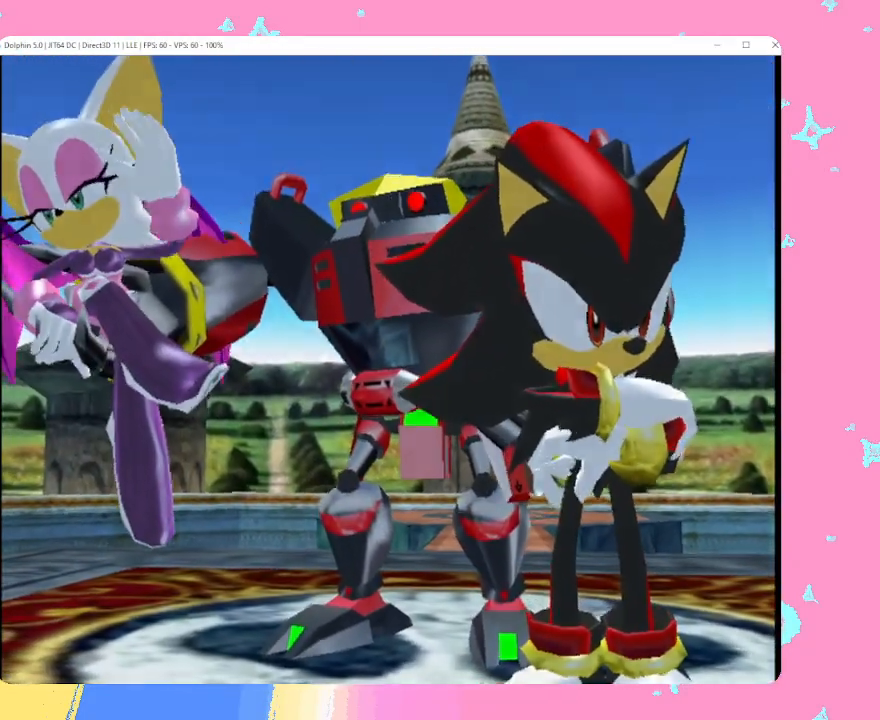
{"buttons": ["X"], "left_stick": "center", "events": [[267, "X", "down"], [283, "A", "down"], [317, "B", "down"], [333, "B", "up"], [333, "X", "up"], [350, "A", "up"], [350, "B", "down"], [367, "B", "up"], [500, "X", "down"]]}
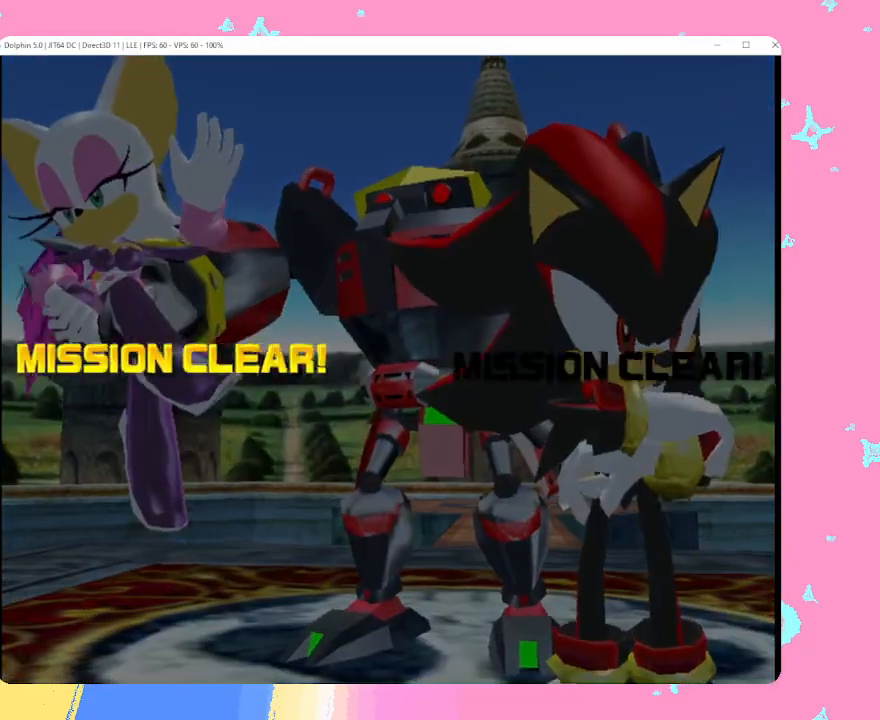
{"buttons": ["B"], "left_stick": "center", "events": [[33, "A", "down"], [50, "B", "down"], [67, "A", "up"], [67, "X", "up"], [117, "B", "up"], [233, "X", "down"], [250, "A", "down"], [267, "B", "down"], [283, "A", "up"], [283, "X", "up"], [333, "B", "up"], [433, "X", "down"], [450, "A", "down"], [467, "B", "down"], [500, "A", "up"], [500, "X", "up"]]}
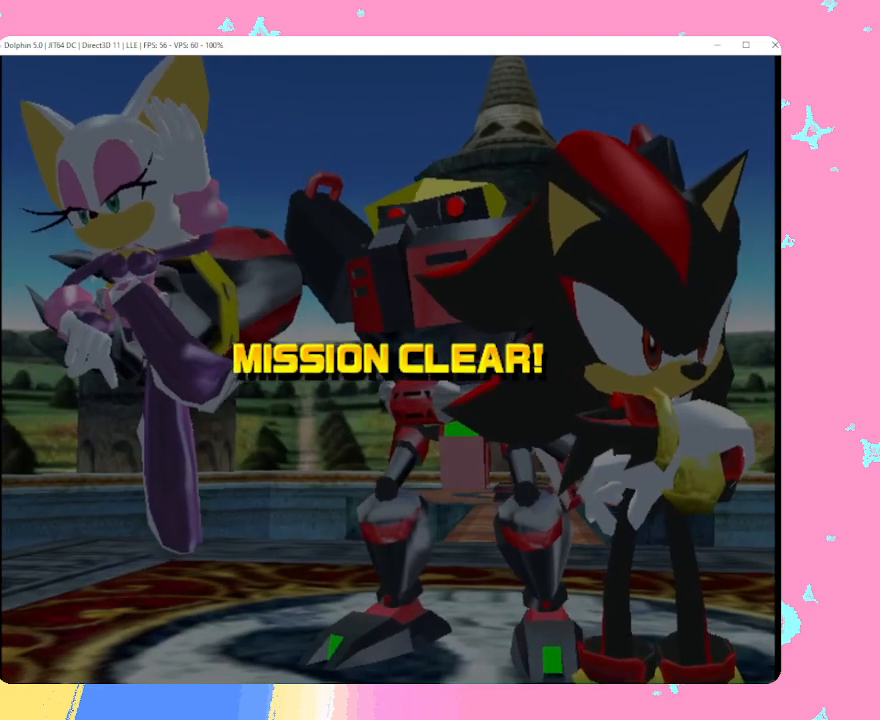
{"buttons": [], "left_stick": "center", "events": [[50, "B", "up"], [133, "X", "down"], [150, "A", "down"], [167, "B", "down"], [200, "A", "up"], [200, "X", "up"], [250, "B", "up"], [333, "A", "down"], [333, "X", "down"], [367, "B", "down"], [383, "A", "up"], [383, "X", "up"], [450, "B", "up"]]}
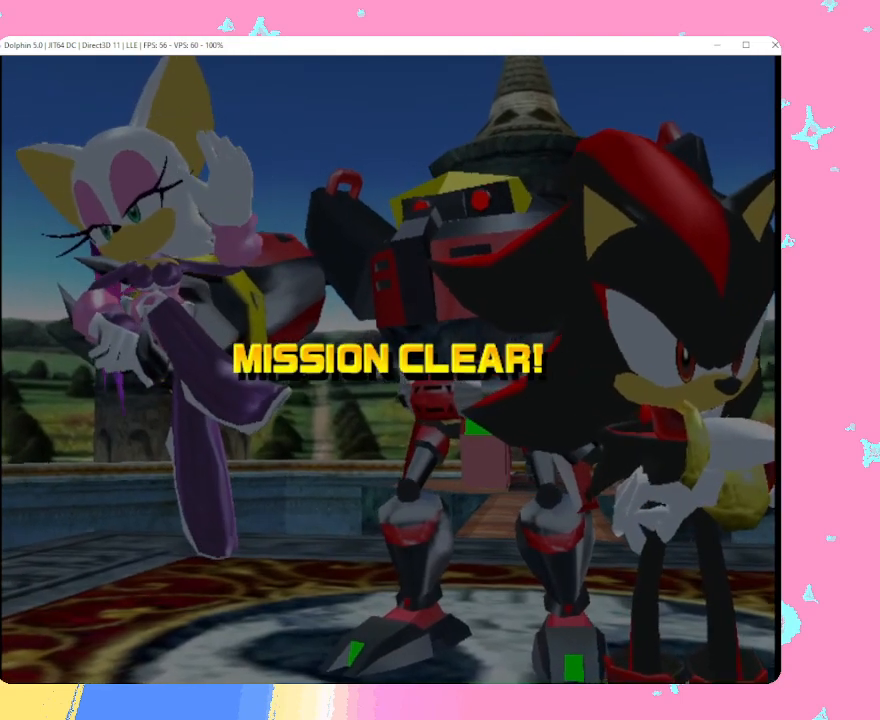
{"buttons": ["B"], "left_stick": "center", "events": [[33, "A", "down"], [33, "X", "down"], [67, "A", "up"], [83, "B", "down"], [83, "X", "up"], [133, "B", "up"], [233, "X", "down"], [267, "A", "down"], [283, "B", "down"], [283, "X", "up"], [300, "A", "up"], [350, "B", "up"], [417, "X", "down"], [433, "A", "down"], [483, "B", "down"], [483, "X", "up"], [500, "A", "up"]]}
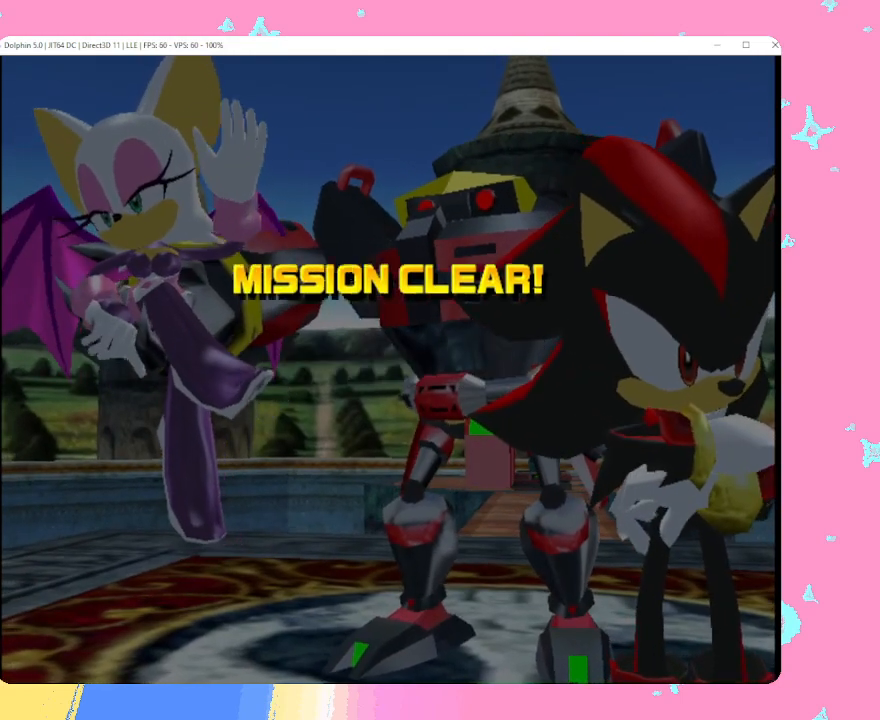
{"buttons": [], "left_stick": "center", "events": [[50, "B", "up"], [117, "X", "down"], [133, "A", "down"], [167, "B", "down"], [200, "A", "up"], [200, "X", "up"], [250, "B", "up"], [317, "X", "down"], [333, "A", "down"], [367, "B", "down"], [400, "A", "up"], [400, "X", "up"], [450, "B", "up"]]}
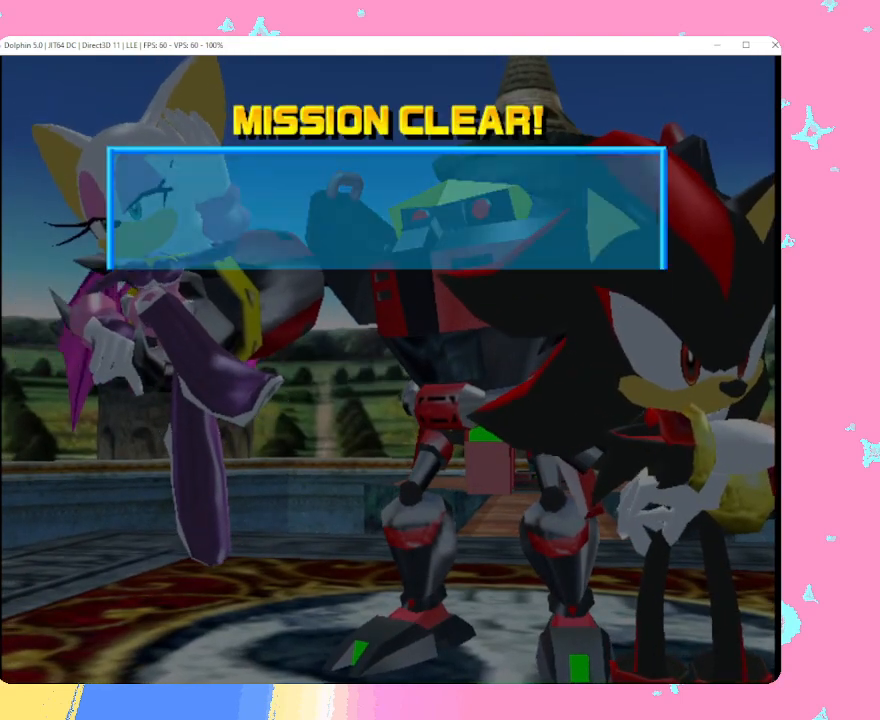
{"buttons": ["A", "X"], "left_stick": "center", "events": [[33, "X", "down"], [50, "A", "down"], [83, "B", "down"], [117, "A", "up"], [117, "X", "up"], [167, "B", "up"], [233, "X", "down"], [267, "A", "down"], [300, "B", "down"], [317, "A", "up"], [317, "X", "up"], [383, "B", "up"], [450, "X", "down"], [483, "A", "down"]]}
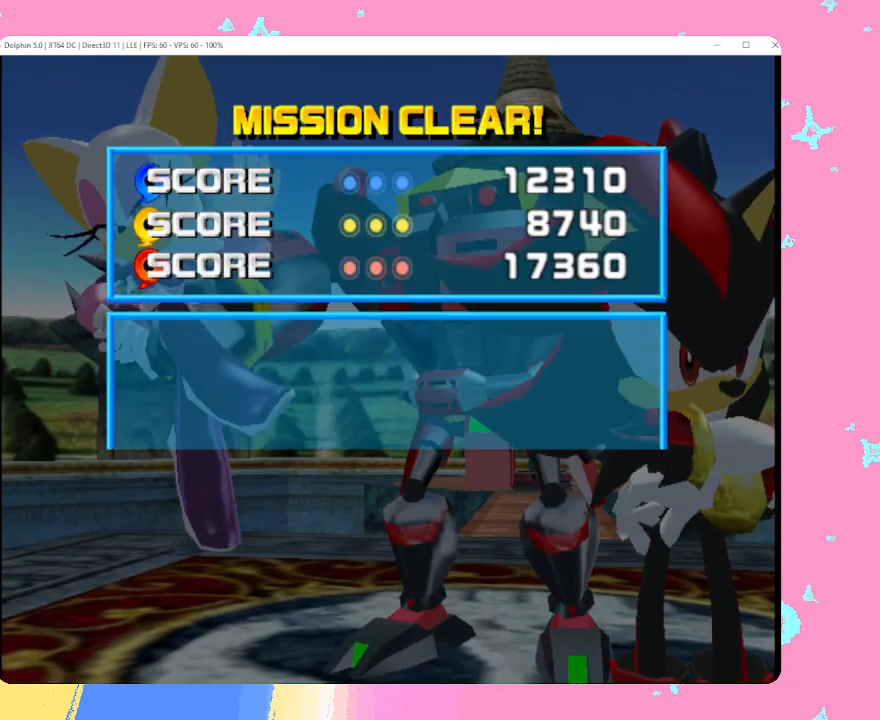
{"buttons": ["B"], "left_stick": "center", "events": [[17, "B", "down"], [33, "X", "up"], [50, "A", "up"], [83, "B", "up"], [167, "X", "down"], [200, "A", "down"], [217, "B", "down"], [250, "A", "up"], [250, "X", "up"], [300, "B", "up"], [383, "X", "down"], [400, "A", "down"], [433, "B", "down"], [450, "A", "up"], [467, "X", "up"]]}
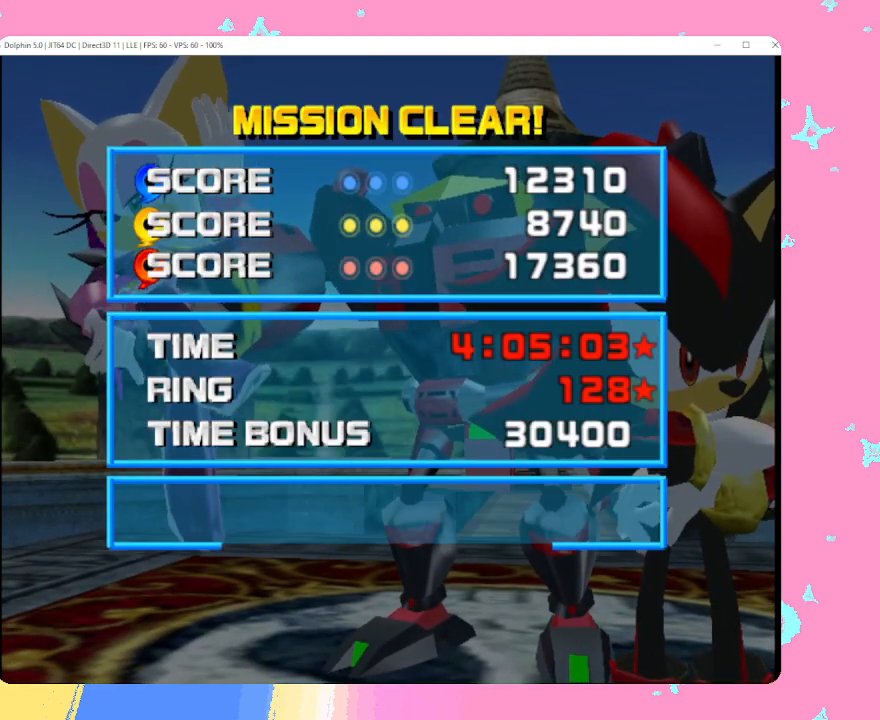
{"buttons": [], "left_stick": "center", "events": [[17, "B", "up"], [83, "X", "down"], [117, "A", "down"], [150, "B", "down"], [167, "A", "up"], [167, "X", "up"], [217, "B", "up"], [300, "X", "down"], [317, "A", "down"], [333, "B", "down"], [383, "A", "up"], [383, "X", "up"], [450, "B", "up"]]}